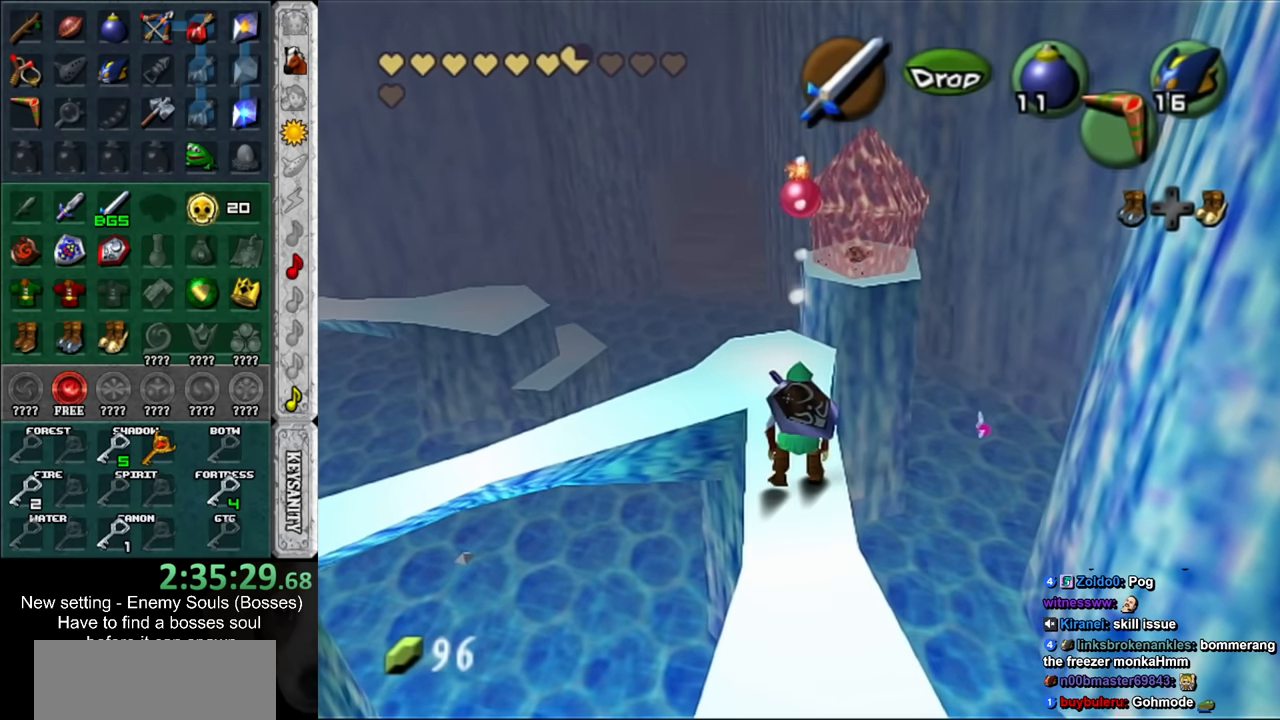
Gameplay with a controller (Nintendo layout); each line is a JSON object with the inputs held at the frame after it. "events" lists button and stick changes between this image and that frame as [ms after this image, input, new state], when the widget could be followed in between. Not read: L3 R3.
{"buttons": [], "left_stick": "center", "right_stick": "center", "events": []}
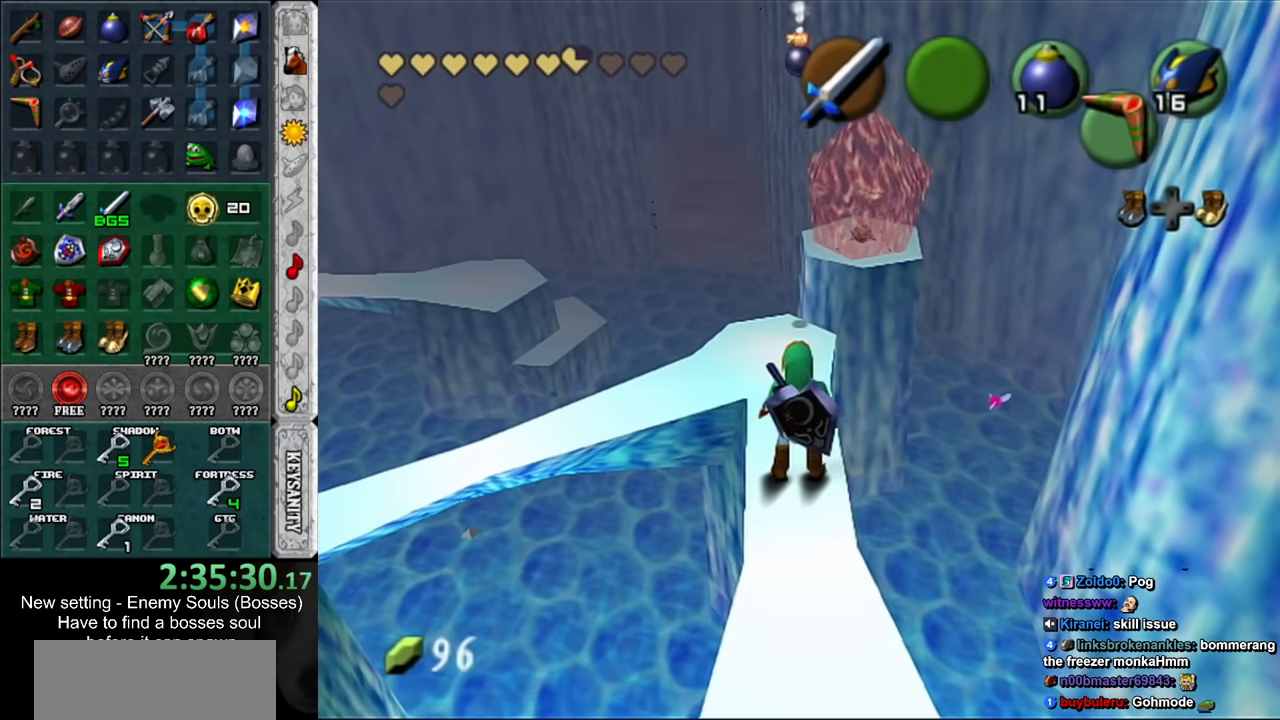
{"buttons": [], "left_stick": "center", "right_stick": "center", "events": []}
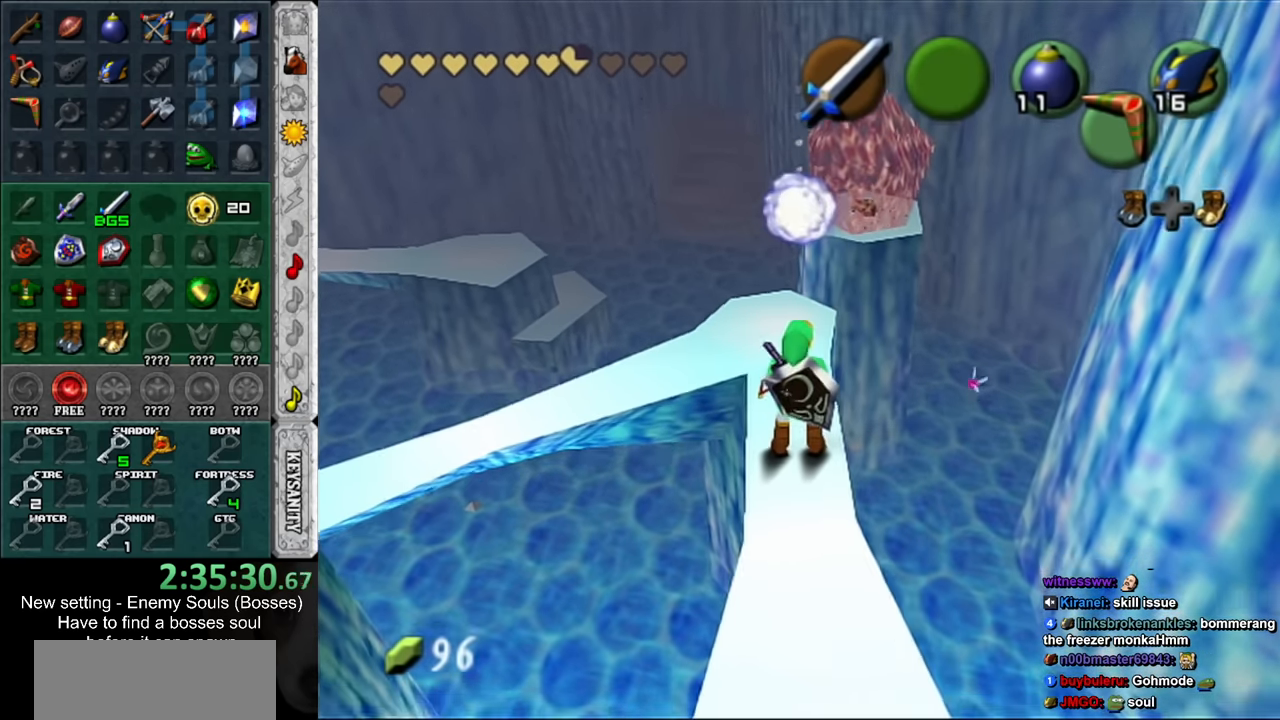
{"buttons": [], "left_stick": "center", "right_stick": "center", "events": []}
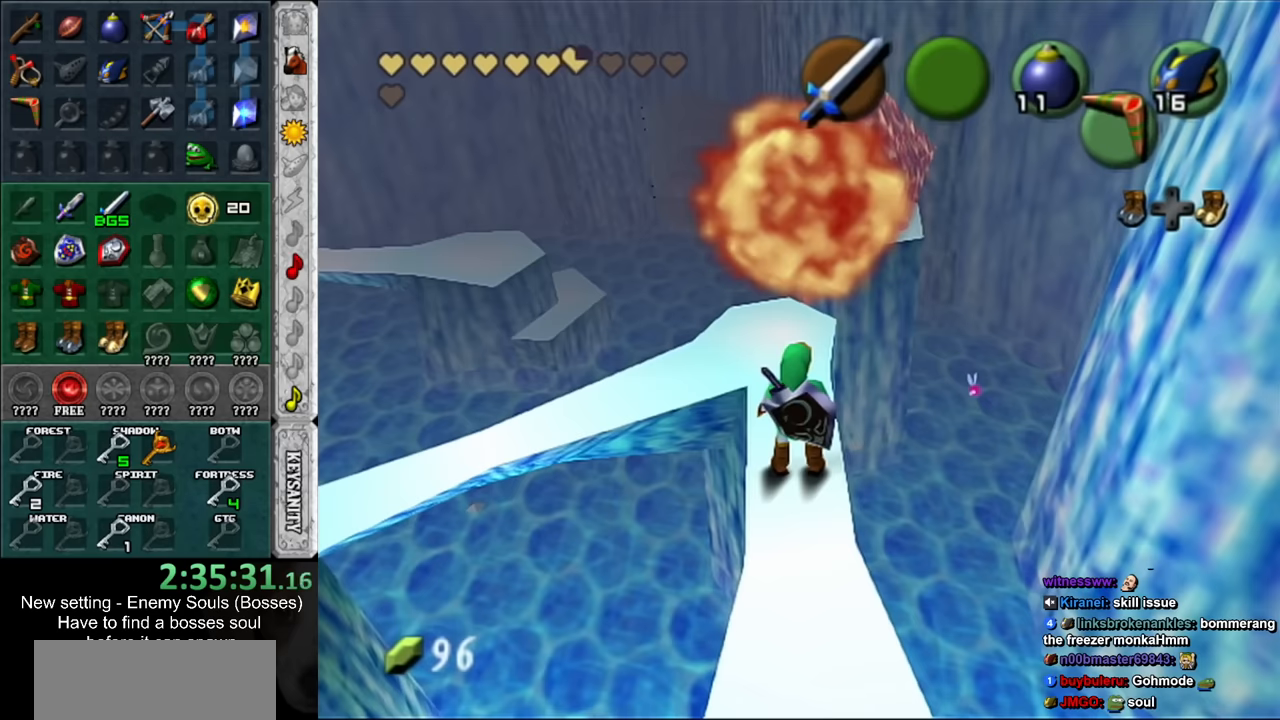
{"buttons": [], "left_stick": "up", "right_stick": "center", "events": [[417, "left_stick", "up"]]}
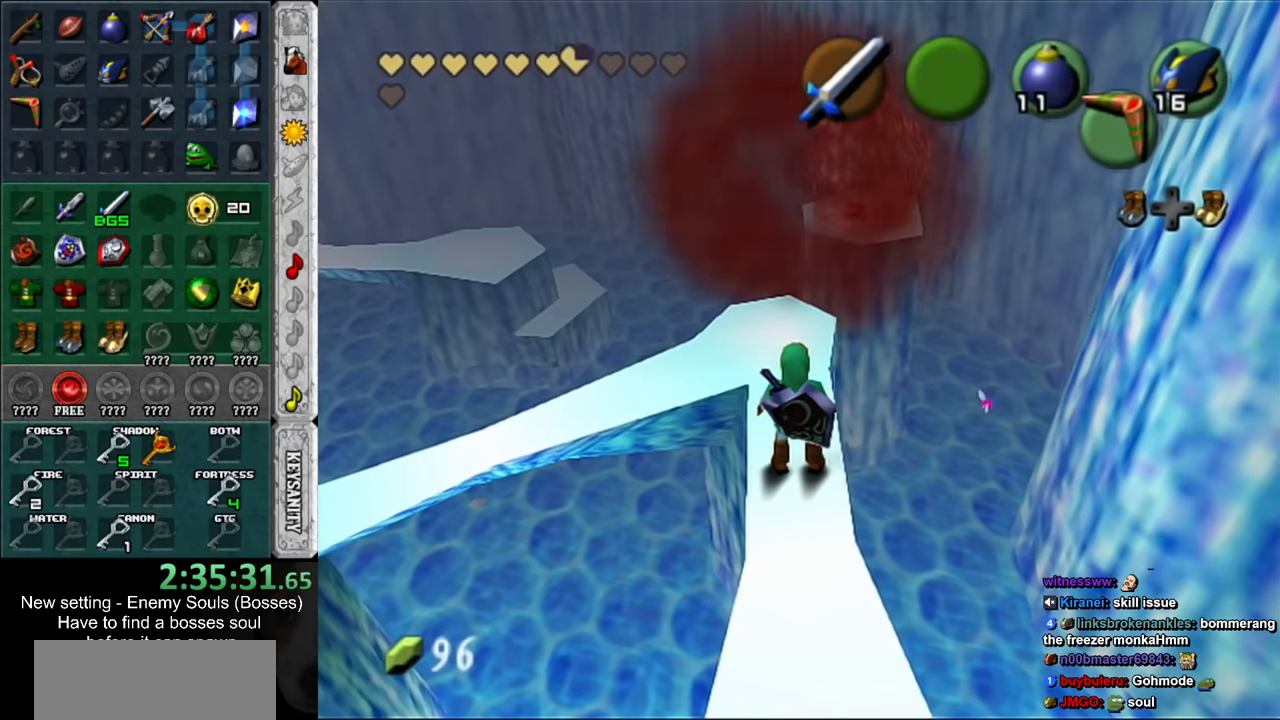
{"buttons": [], "left_stick": "up", "right_stick": "center", "events": []}
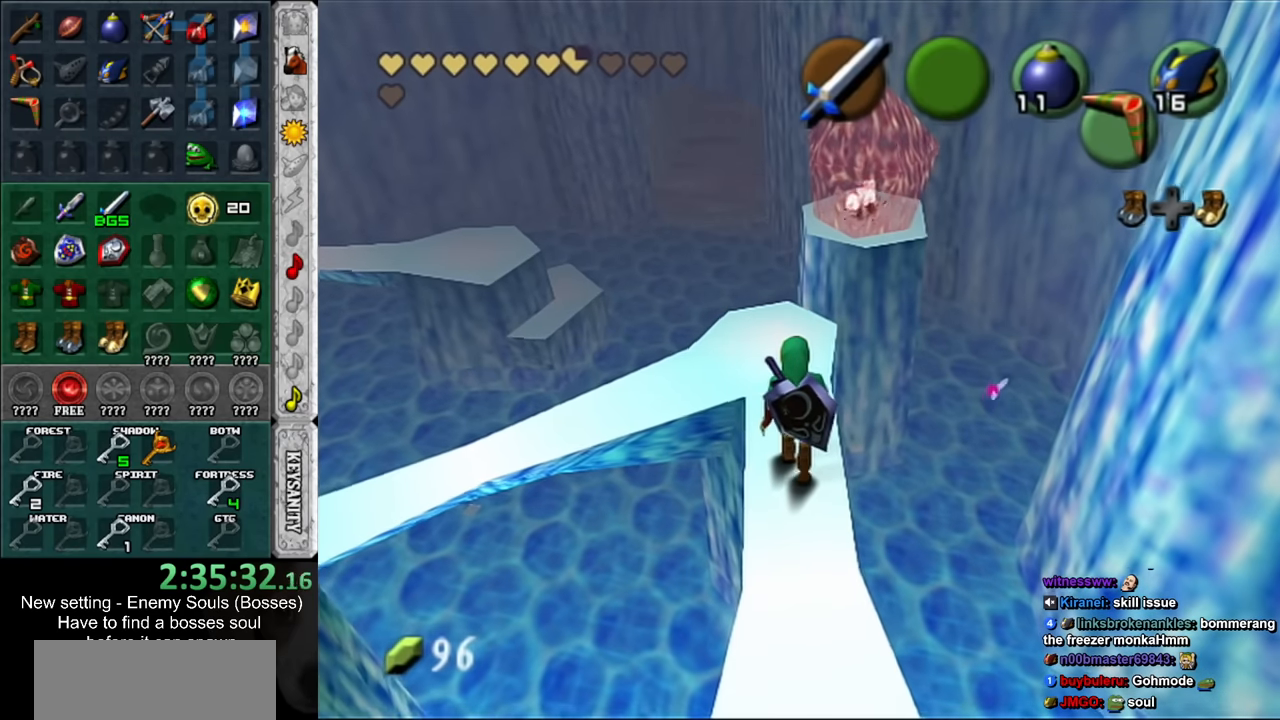
{"buttons": [], "left_stick": "center", "right_stick": "center", "events": [[50, "left_stick", "center"]]}
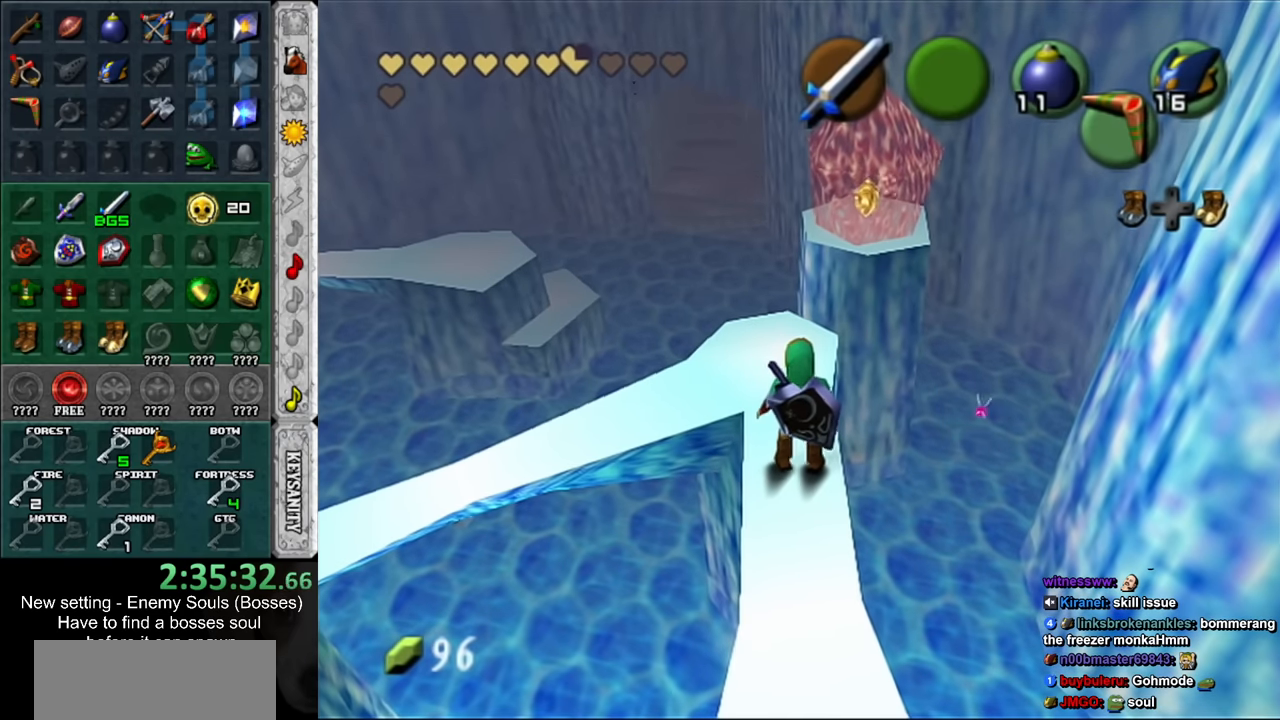
{"buttons": [], "left_stick": "down", "right_stick": "center", "events": [[400, "left_stick", "down"]]}
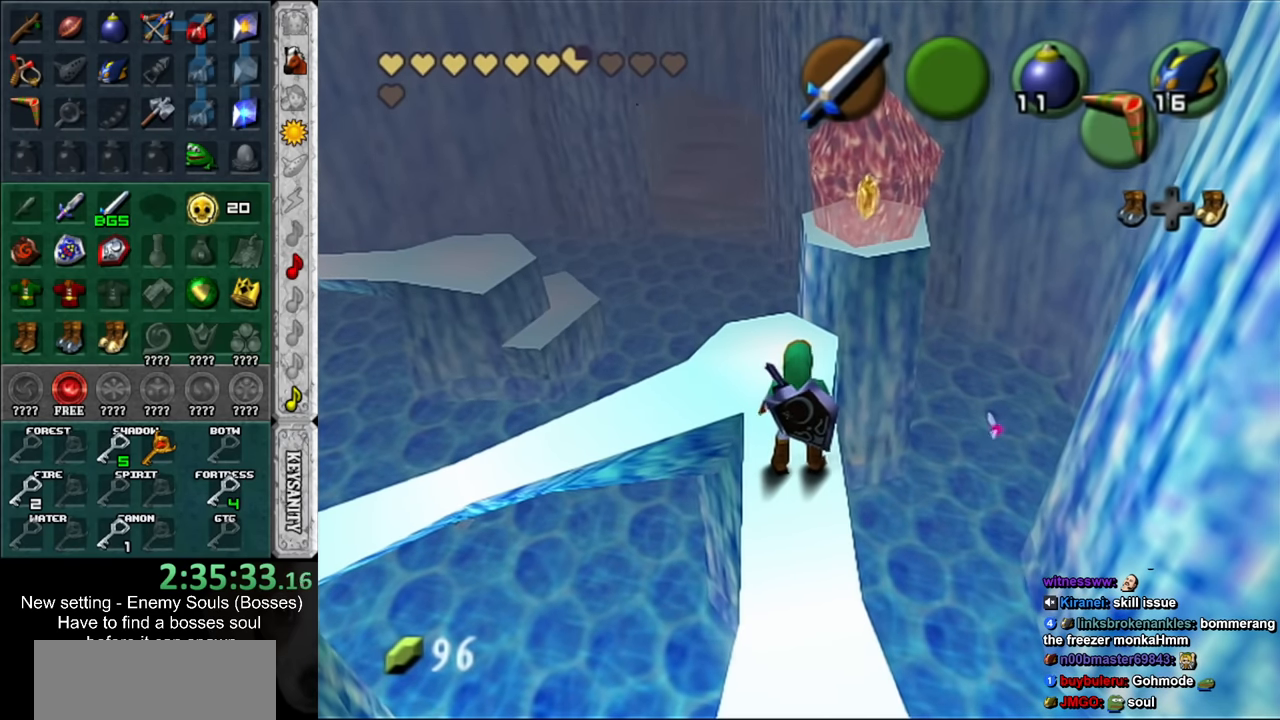
{"buttons": [], "left_stick": "center", "right_stick": "center", "events": [[117, "left_stick", "center"]]}
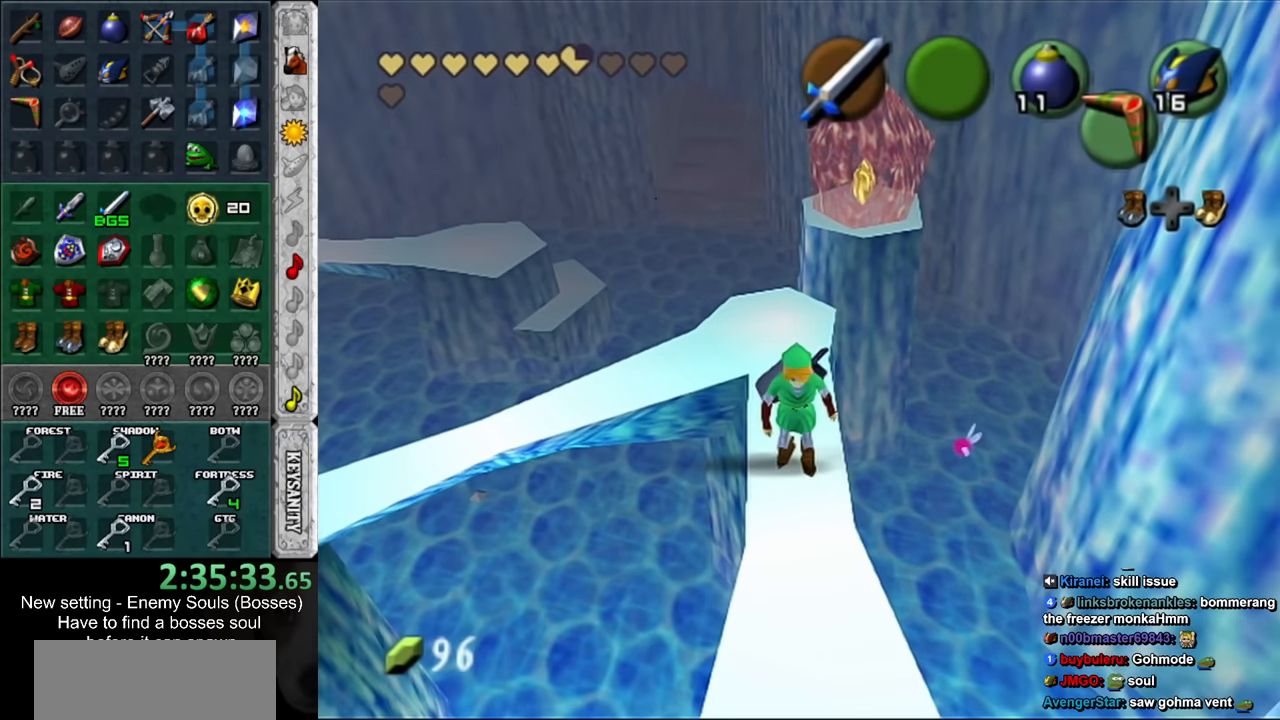
{"buttons": [], "left_stick": "center", "right_stick": "center", "events": [[84, "left_stick", "up"], [384, "left_stick", "center"]]}
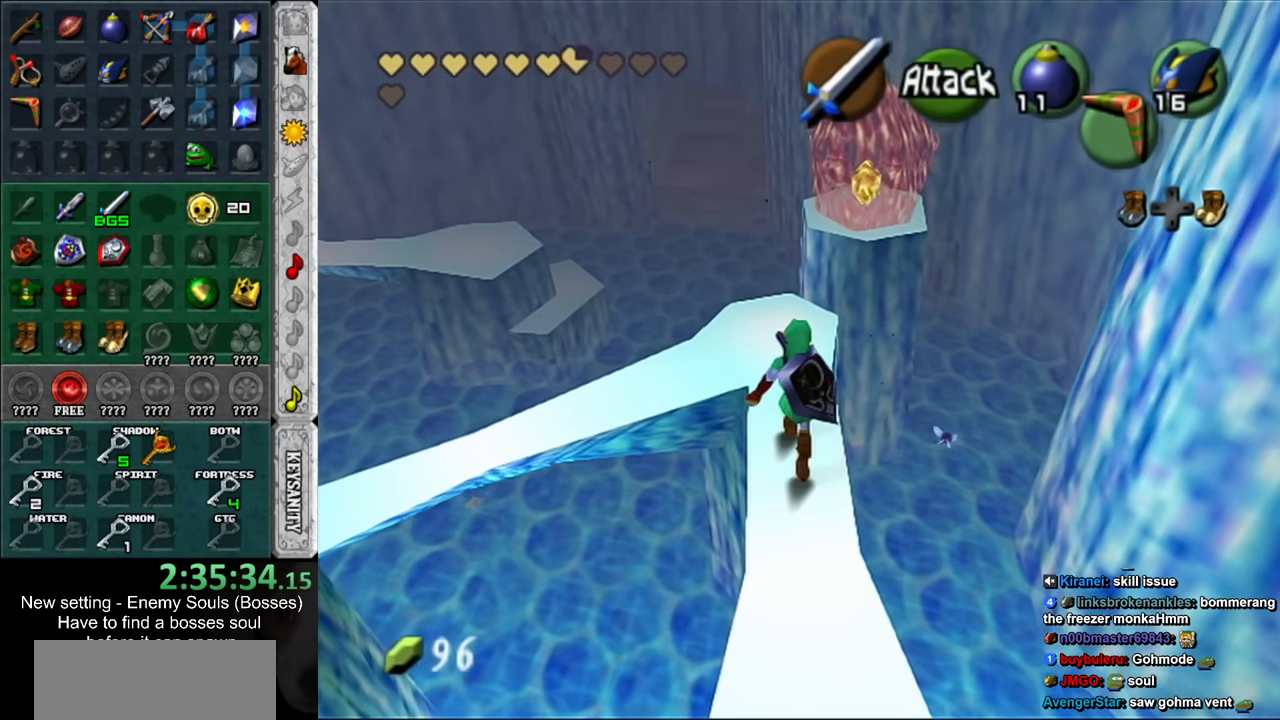
{"buttons": [], "left_stick": "up-left", "right_stick": "center", "events": [[234, "left_stick", "up"], [417, "left_stick", "up-left"]]}
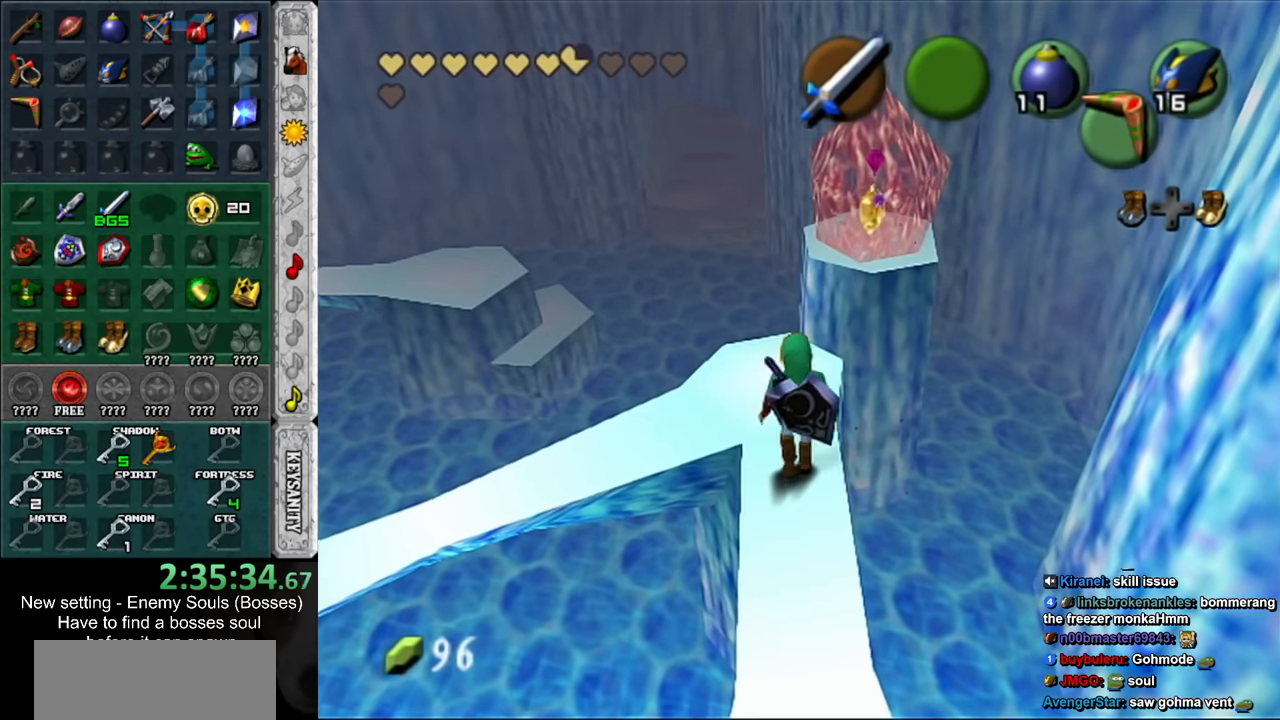
{"buttons": [], "left_stick": "up-right", "right_stick": "center", "events": [[300, "left_stick", "up"], [400, "left_stick", "up-right"]]}
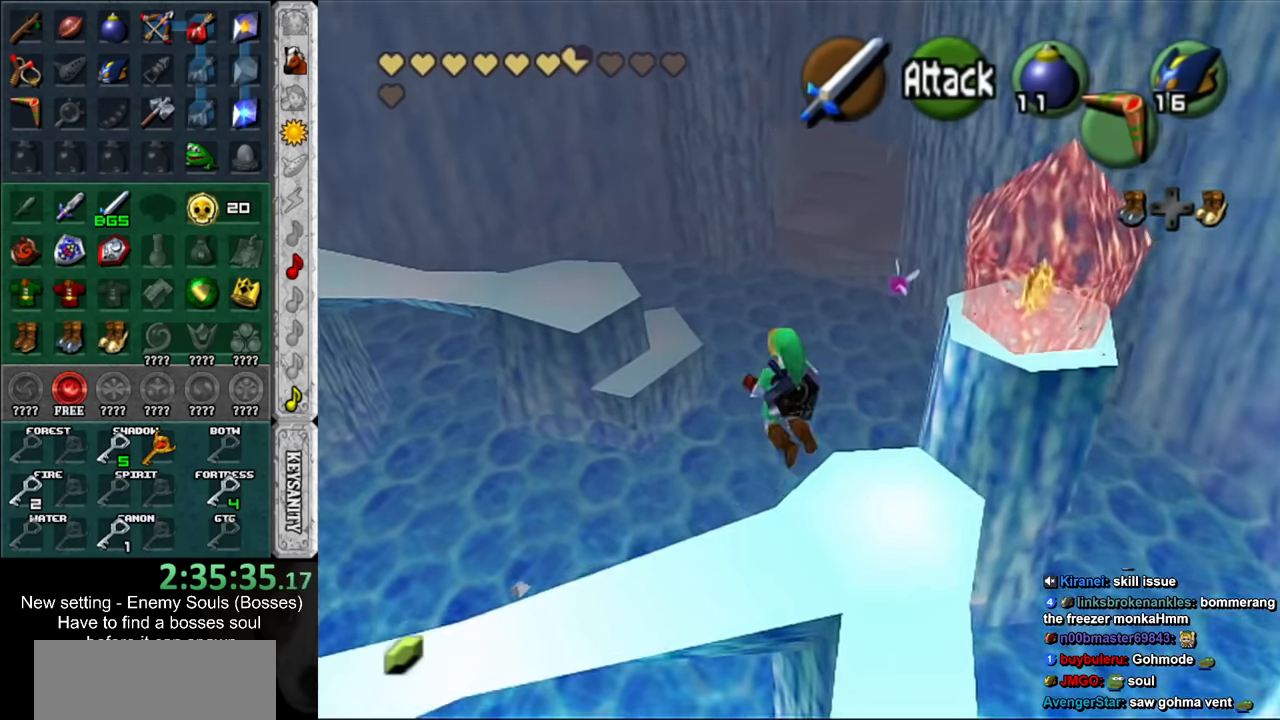
{"buttons": [], "left_stick": "down-left", "right_stick": "center", "events": [[334, "left_stick", "center"], [384, "left_stick", "down-left"]]}
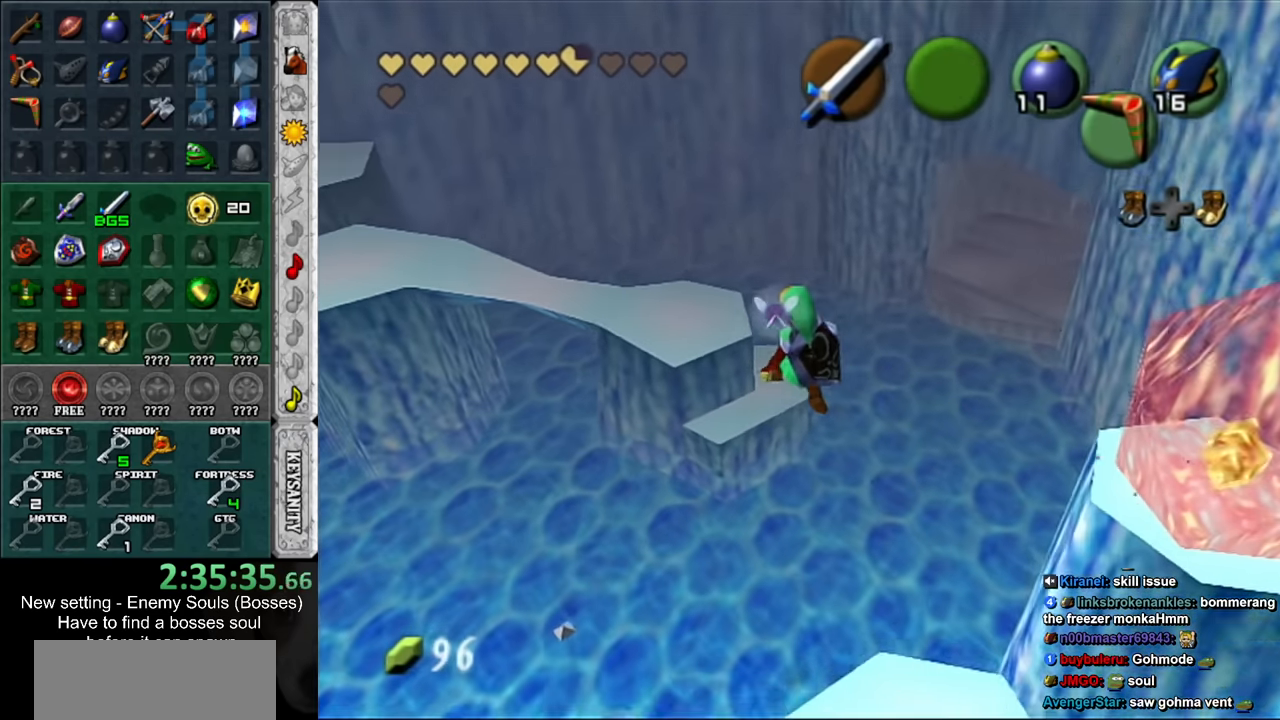
{"buttons": [], "left_stick": "down-left", "right_stick": "center", "events": []}
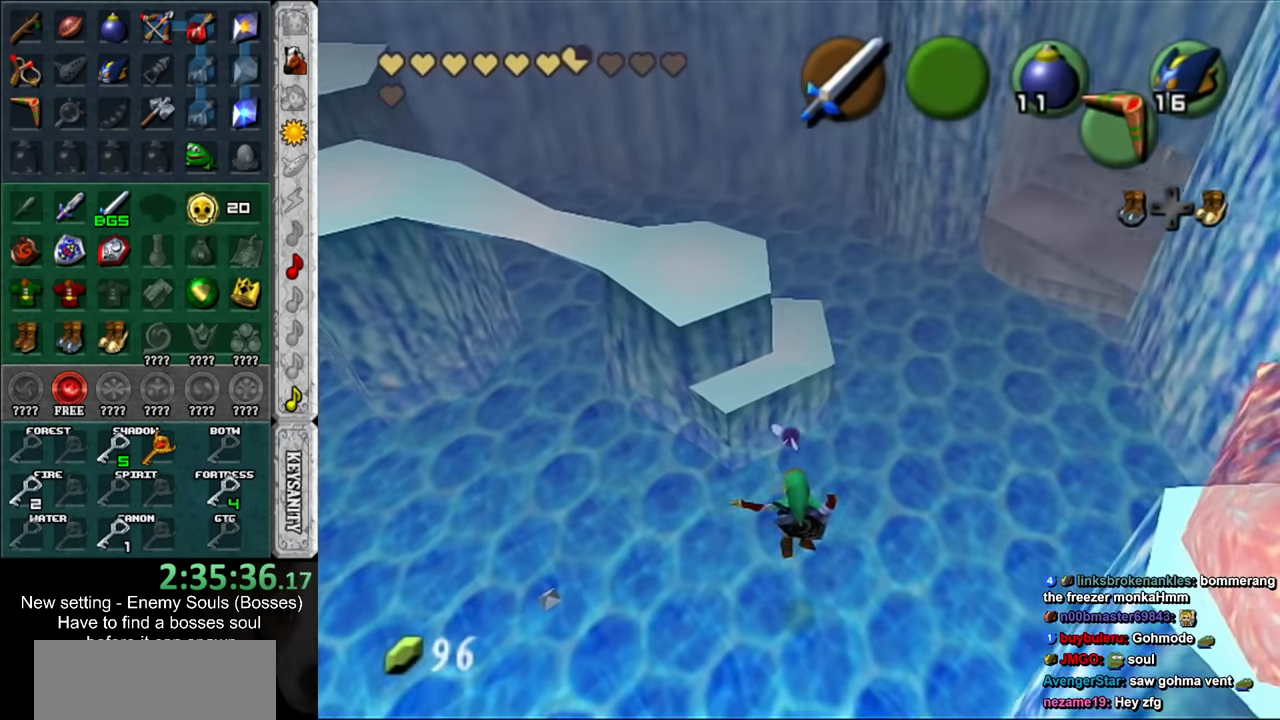
{"buttons": ["A", "L1"], "left_stick": "left", "right_stick": "center", "events": [[334, "A", "down"], [417, "L1", "down"], [484, "left_stick", "left"]]}
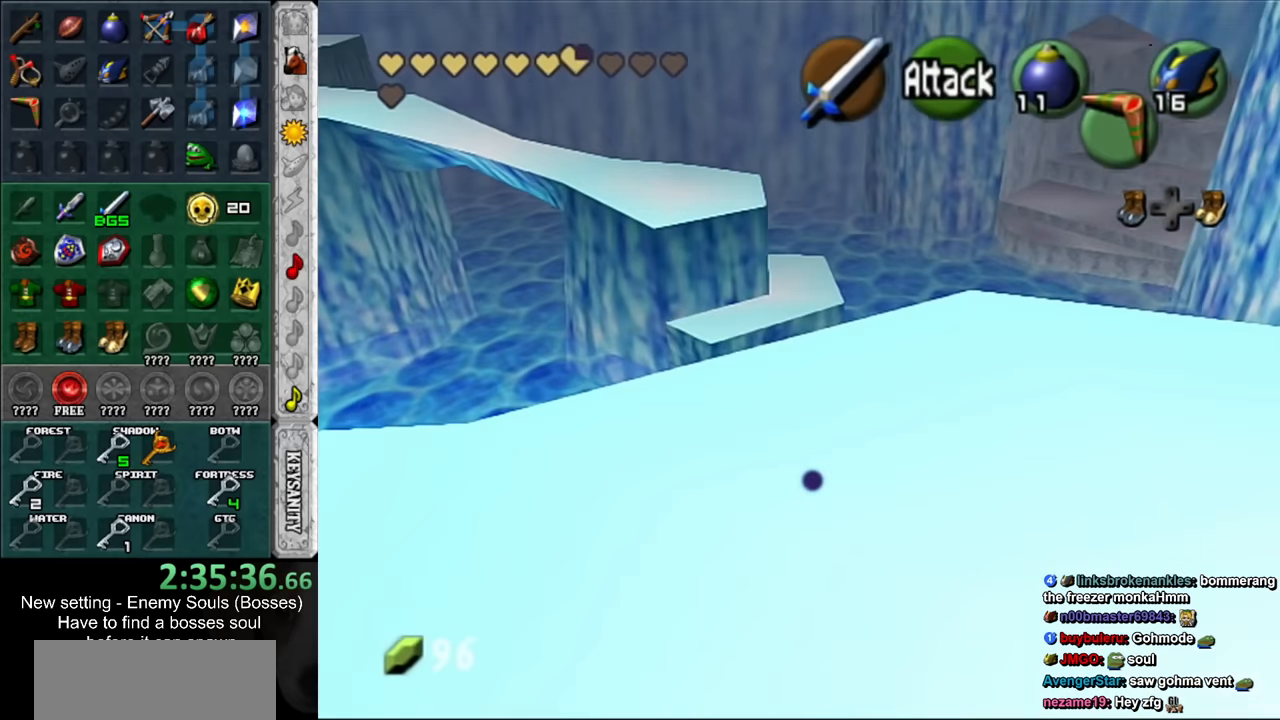
{"buttons": [], "left_stick": "up", "right_stick": "center", "events": [[17, "A", "up"], [17, "left_stick", "down-left"], [50, "left_stick", "up"], [134, "L1", "up"]]}
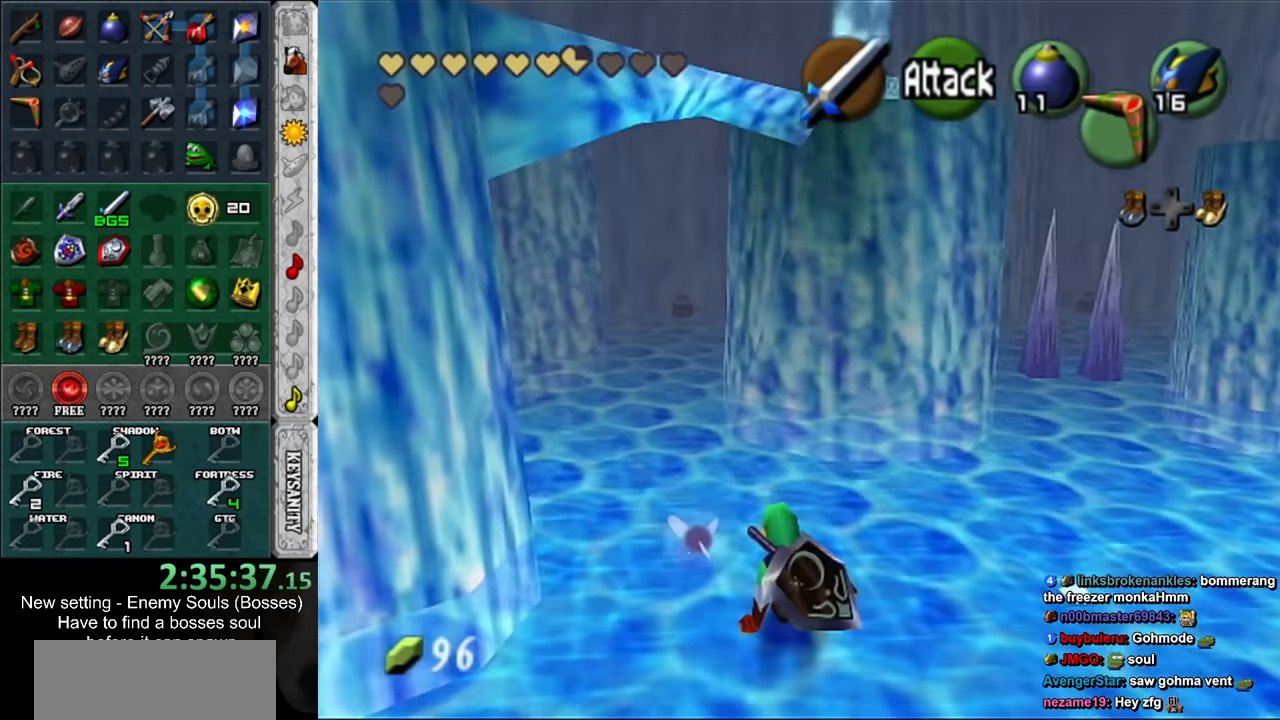
{"buttons": [], "left_stick": "up", "right_stick": "center", "events": [[150, "A", "down"], [367, "A", "up"]]}
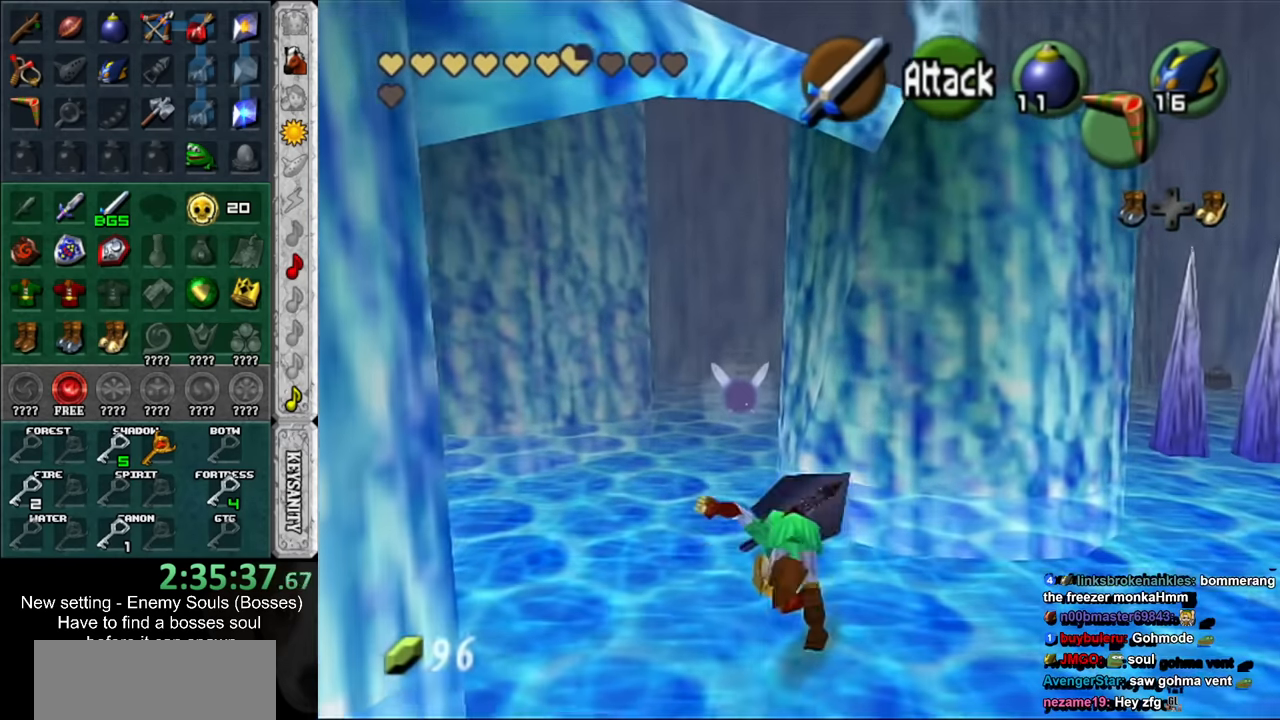
{"buttons": ["A"], "left_stick": "up", "right_stick": "center", "events": [[334, "A", "down"]]}
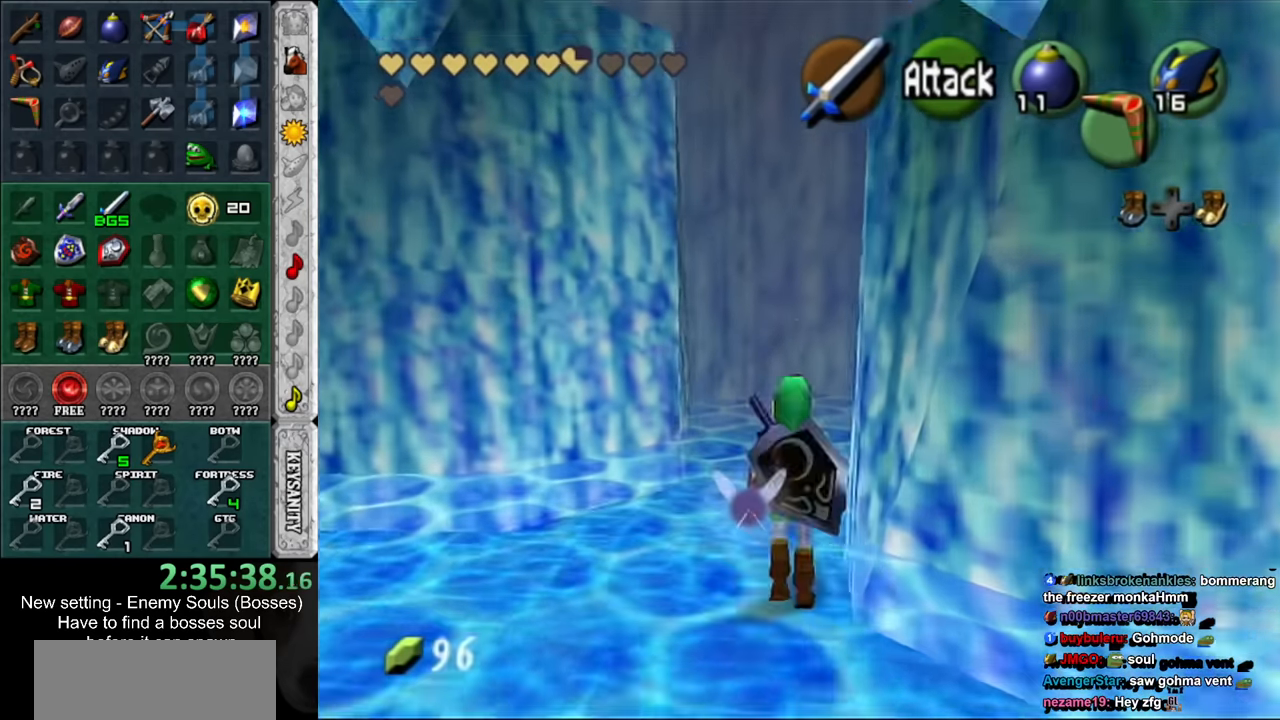
{"buttons": [], "left_stick": "up", "right_stick": "center", "events": [[117, "A", "up"]]}
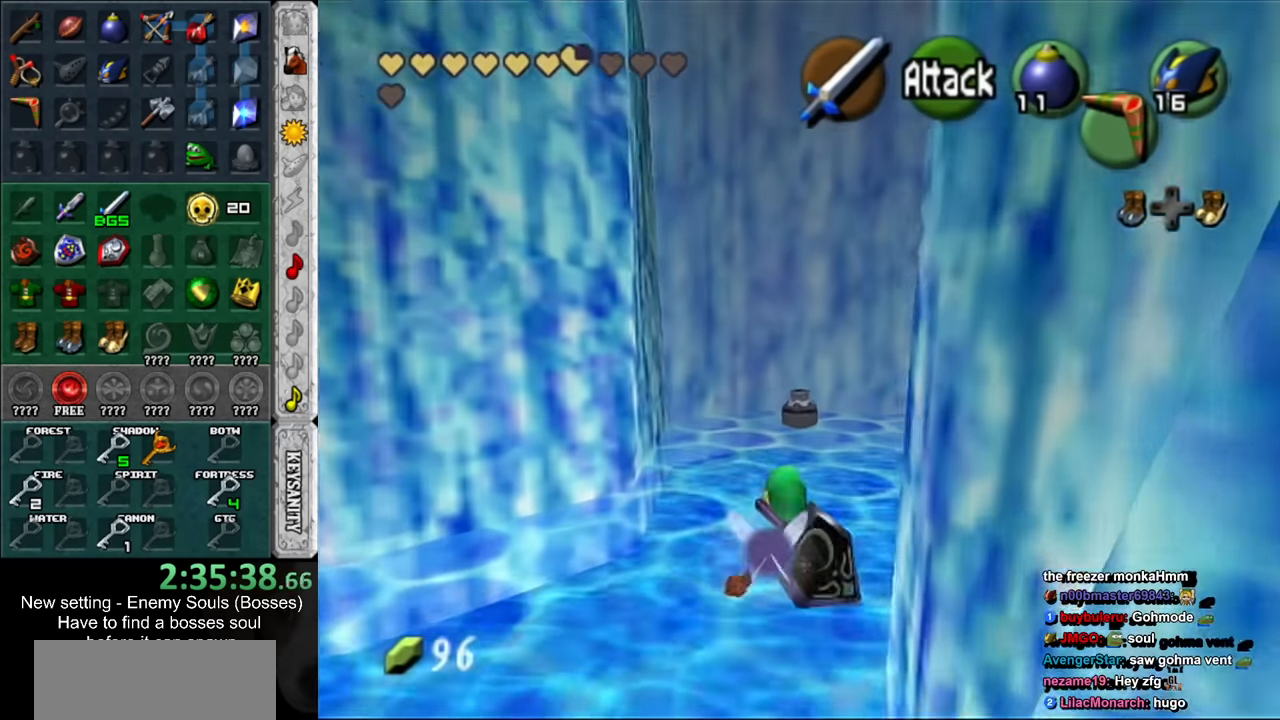
{"buttons": ["R1"], "left_stick": "up", "right_stick": "center", "events": [[17, "B", "down"], [150, "B", "up"], [267, "R1", "down"]]}
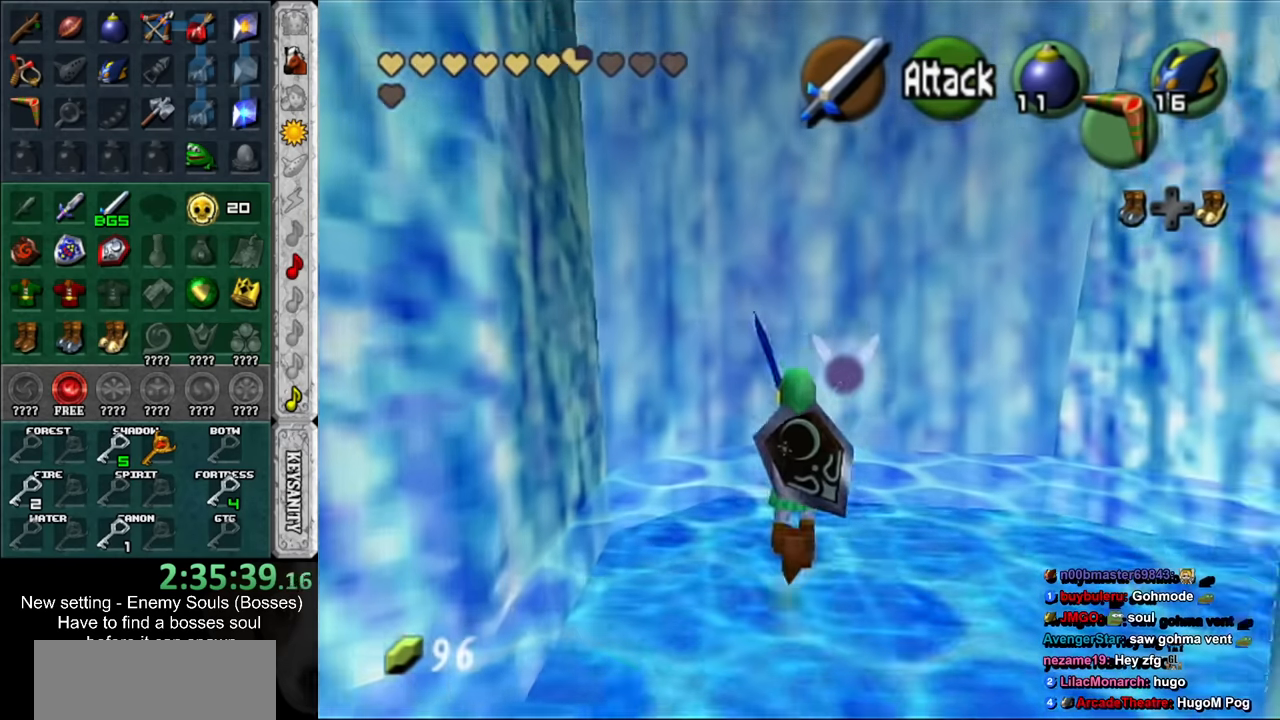
{"buttons": [], "left_stick": "right", "right_stick": "center", "events": [[184, "B", "down"], [267, "B", "up"], [300, "R1", "up"], [384, "left_stick", "right"]]}
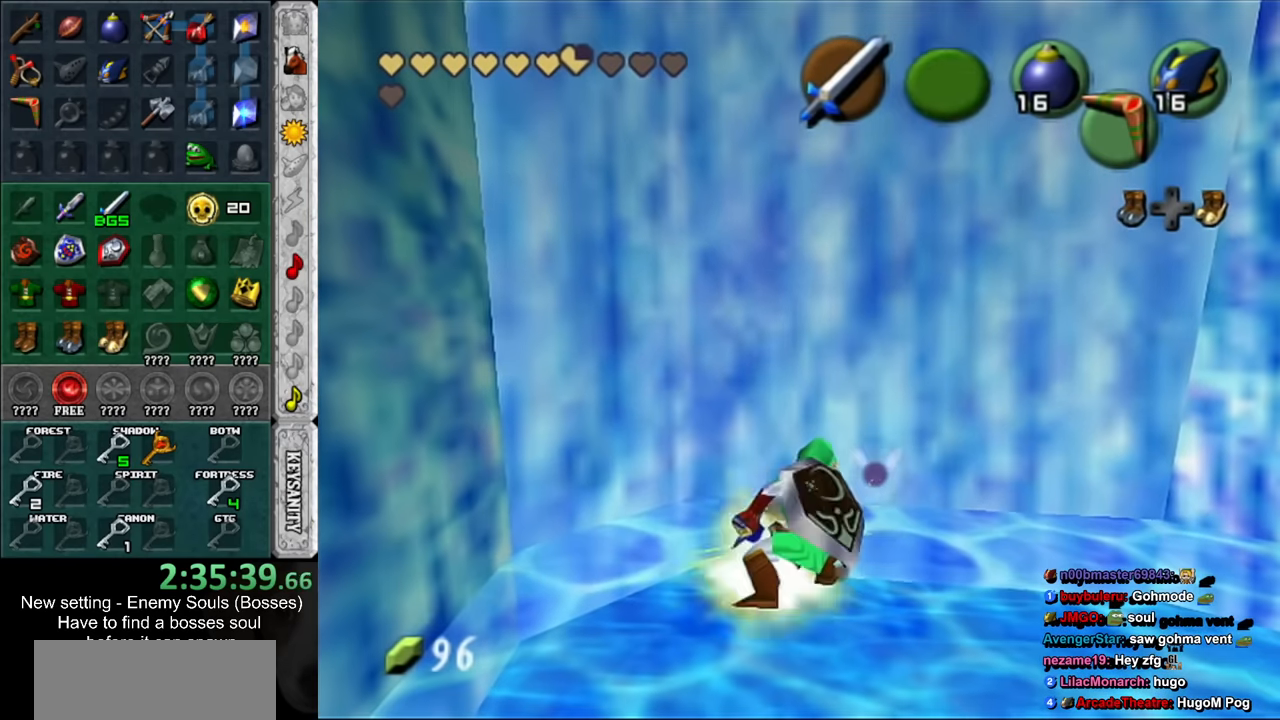
{"buttons": [], "left_stick": "right", "right_stick": "center", "events": []}
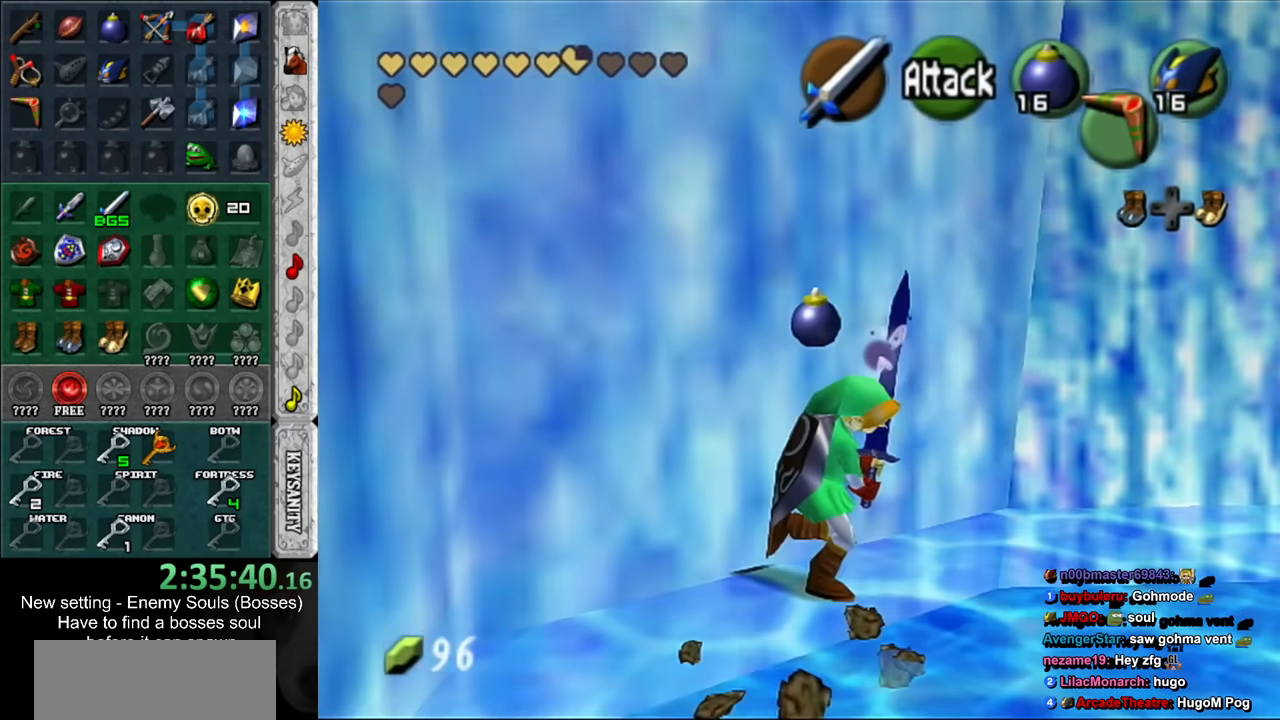
{"buttons": [], "left_stick": "up-right", "right_stick": "center", "events": [[150, "left_stick", "up-right"]]}
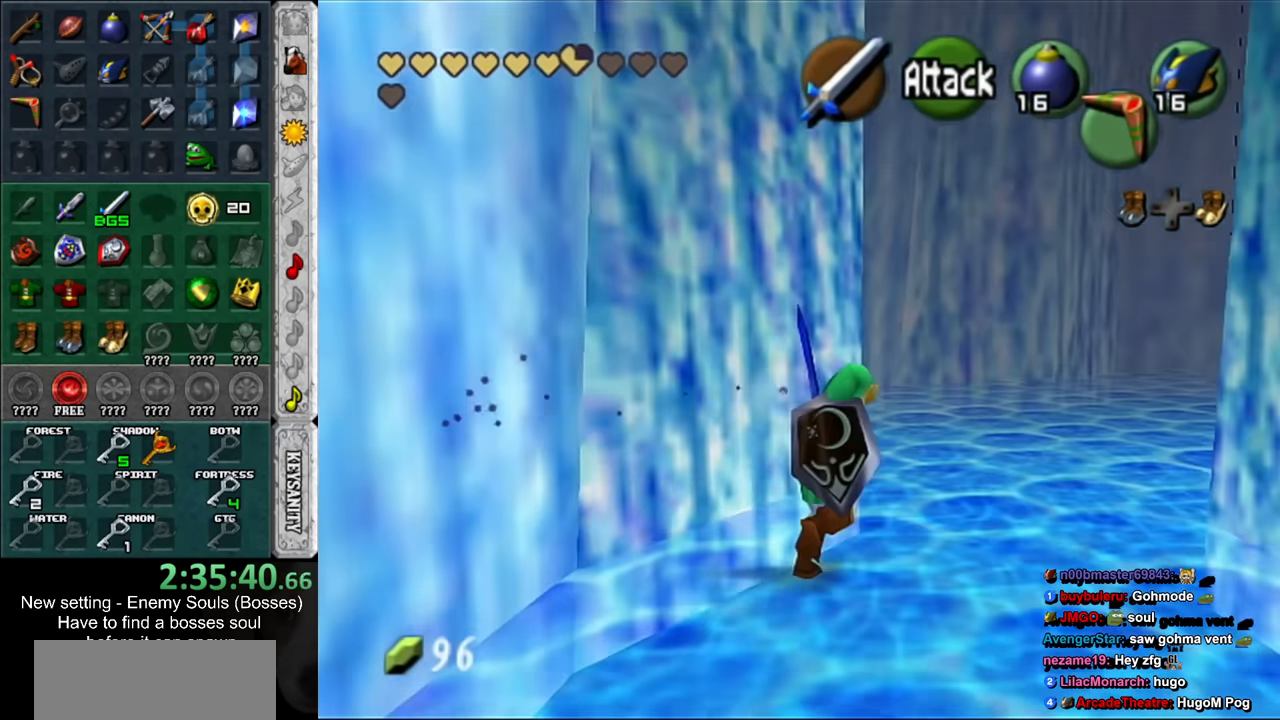
{"buttons": [], "left_stick": "up-left", "right_stick": "center", "events": [[84, "left_stick", "up"], [234, "left_stick", "up-left"]]}
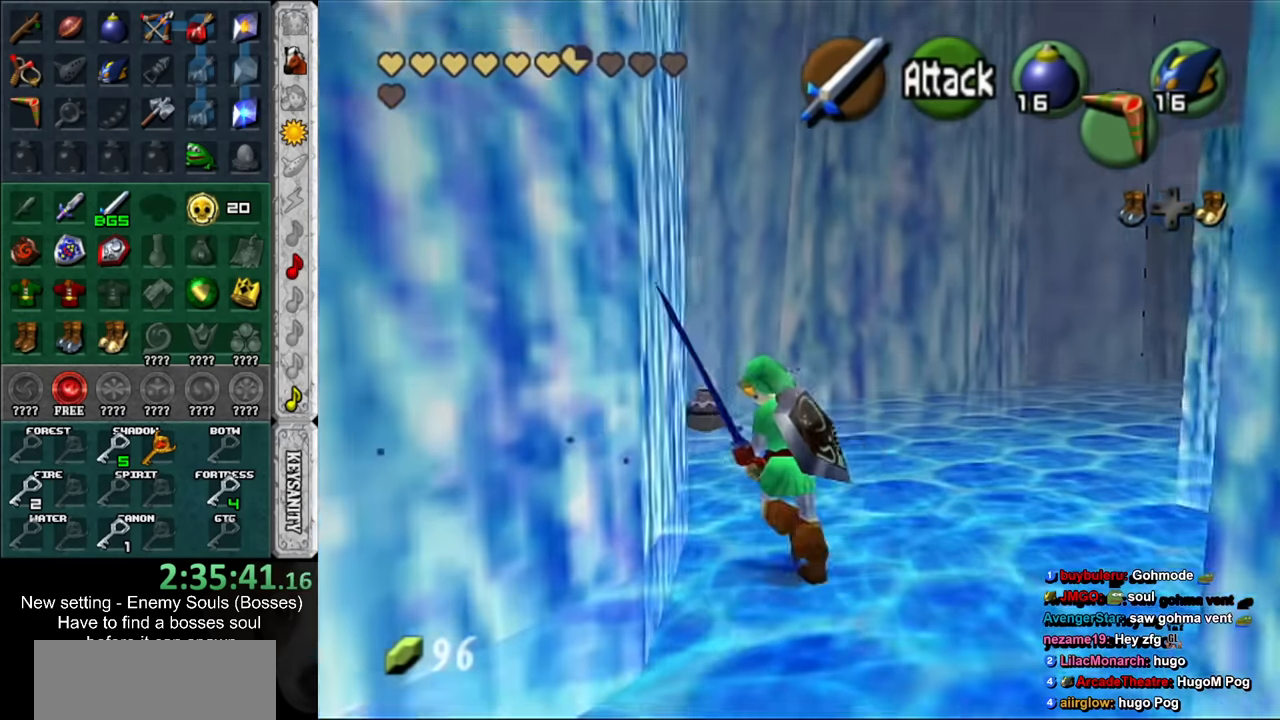
{"buttons": ["R1"], "left_stick": "up", "right_stick": "center", "events": [[84, "left_stick", "up"], [234, "R1", "down"], [334, "B", "down"], [484, "B", "up"]]}
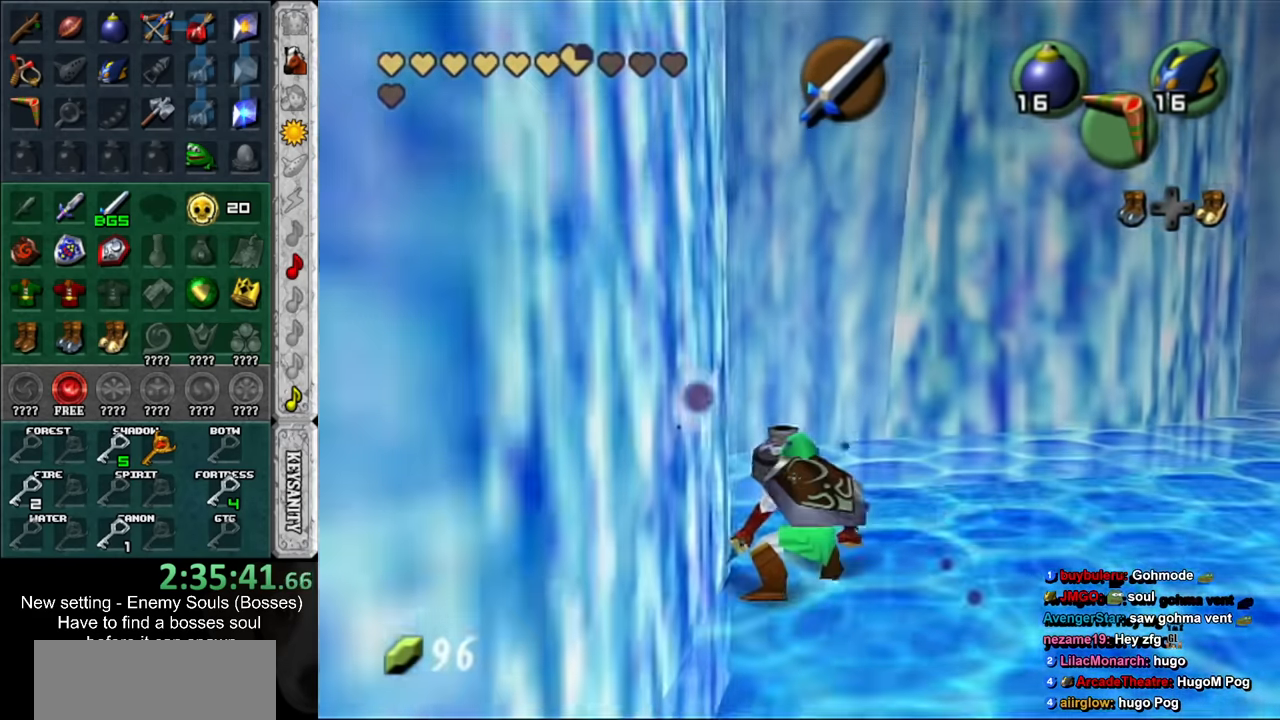
{"buttons": [], "left_stick": "up-right", "right_stick": "center", "events": [[50, "left_stick", "up-right"], [167, "R1", "up"], [234, "left_stick", "up"], [367, "left_stick", "up-right"]]}
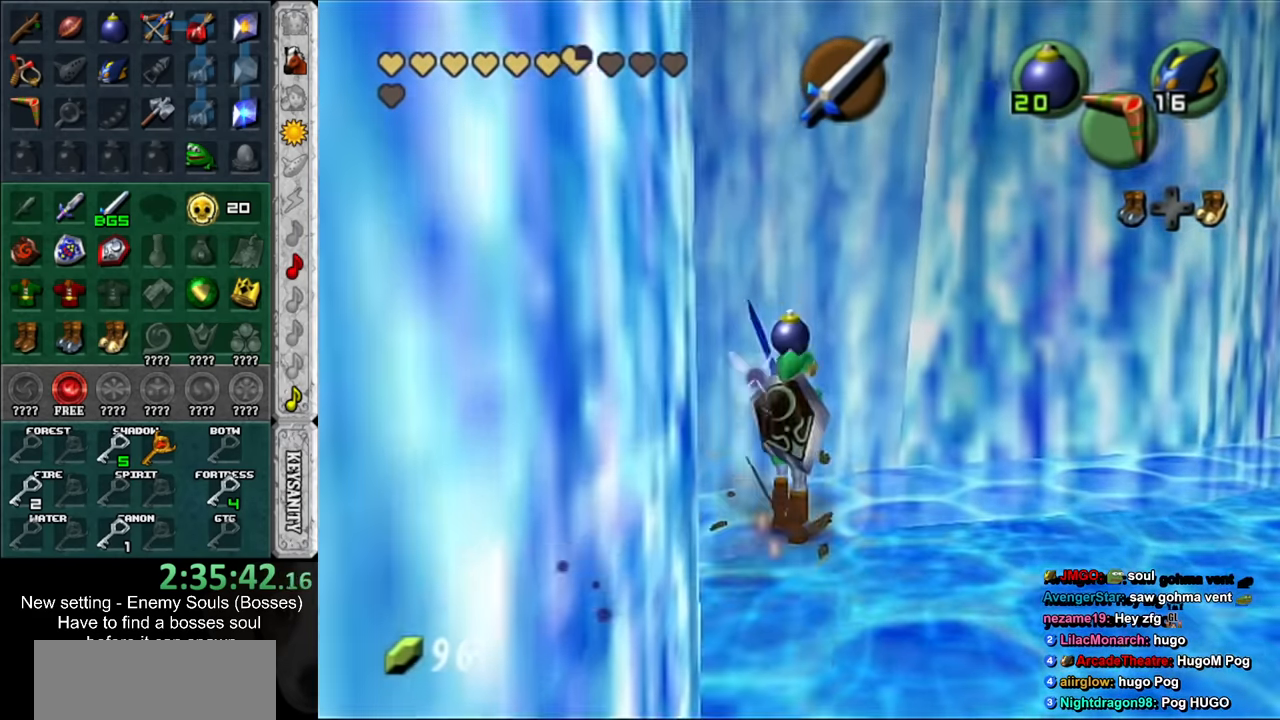
{"buttons": ["L1"], "left_stick": "up-right", "right_stick": "center", "events": [[17, "left_stick", "right"], [300, "A", "down"], [400, "L1", "down"], [450, "left_stick", "up-right"], [484, "A", "up"]]}
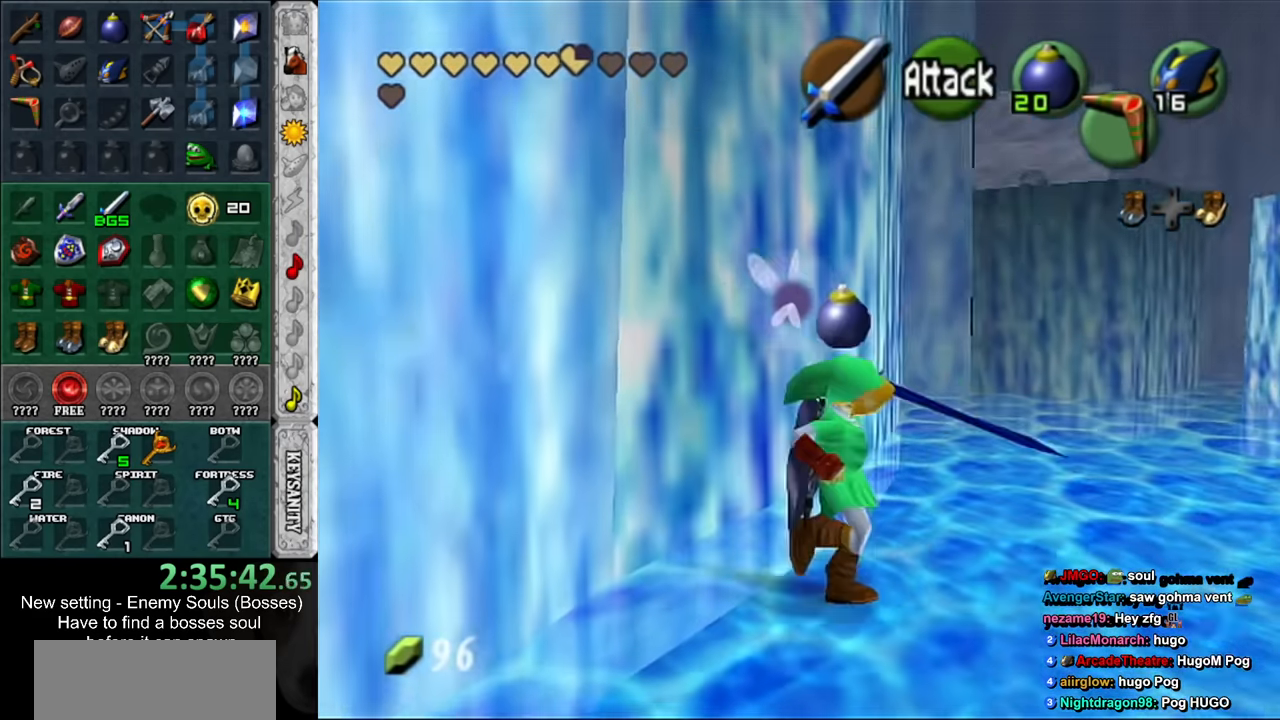
{"buttons": [], "left_stick": "up", "right_stick": "center", "events": [[84, "left_stick", "up"], [117, "L1", "up"]]}
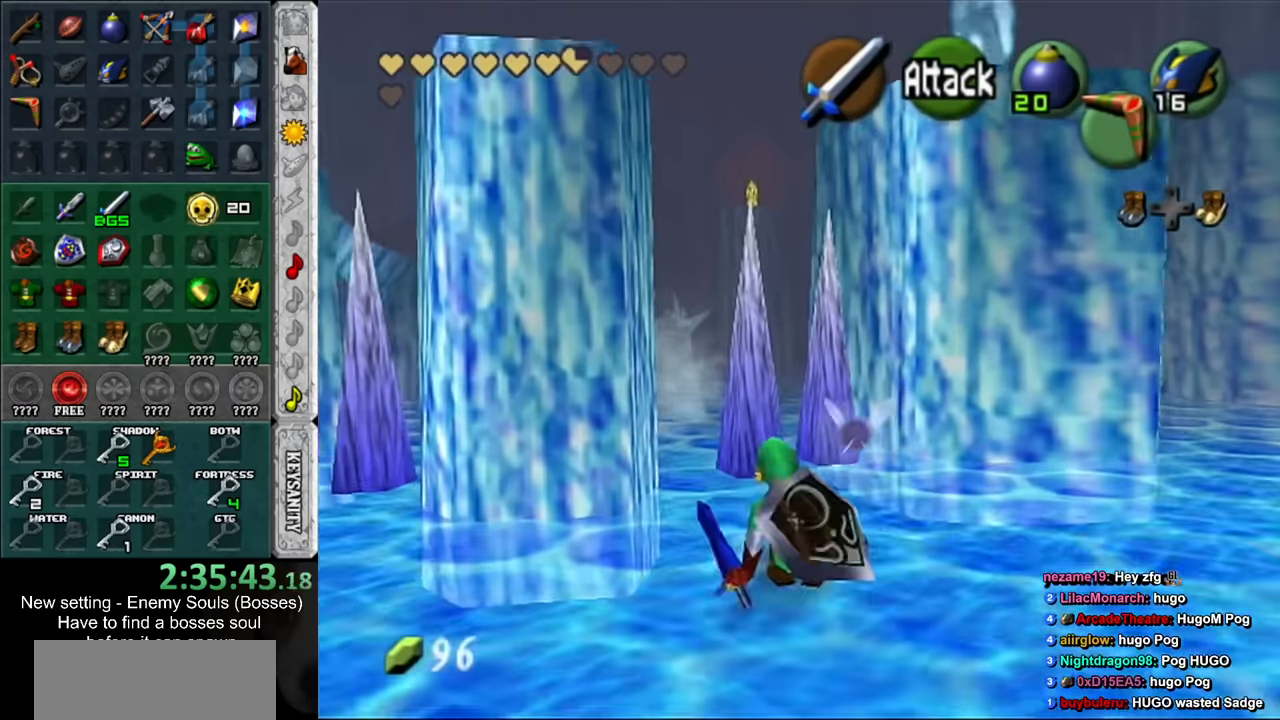
{"buttons": [], "left_stick": "up", "right_stick": "center", "events": [[83, "R1", "down"], [150, "B", "down"], [300, "B", "up"], [333, "R1", "up"]]}
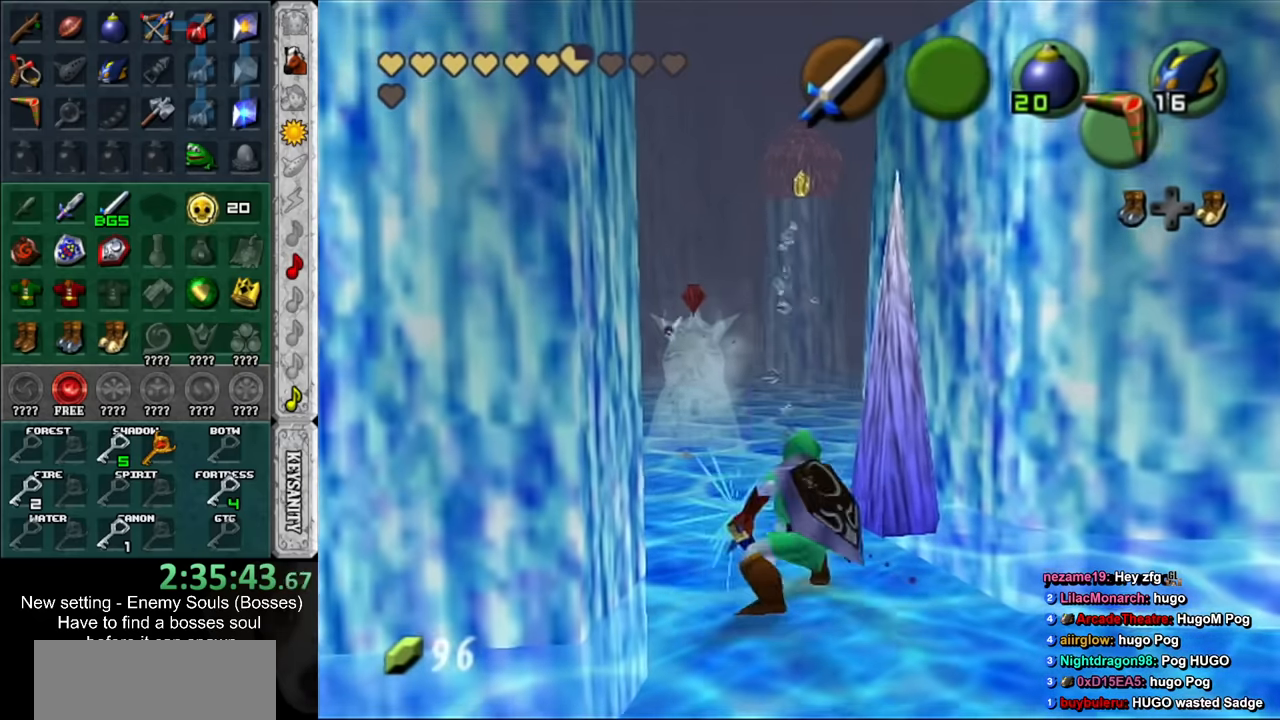
{"buttons": ["A"], "left_stick": "up", "right_stick": "center", "events": [[300, "A", "down"]]}